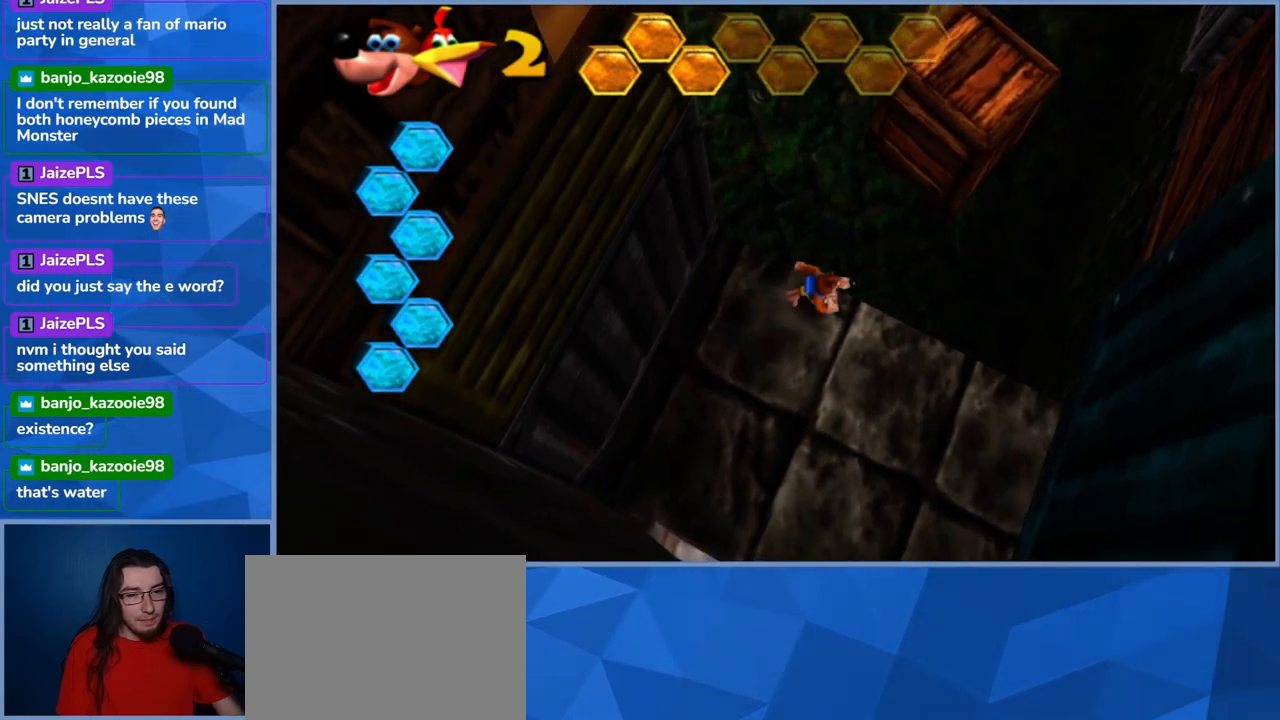
Gameplay with a controller (Xbox layout); each line is a JSON object with the inputs held at the frame after it. "events" lists button and stick changes between this image and that frame as [ms after this image, input, new state], when the widget could be followed in between. Not read: L3 R3.
{"buttons": ["A"], "left_stick": "up", "right_stick": "center", "events": [[50, "A", "down"], [317, "A", "up"], [317, "left_stick", "up"], [384, "A", "down"]]}
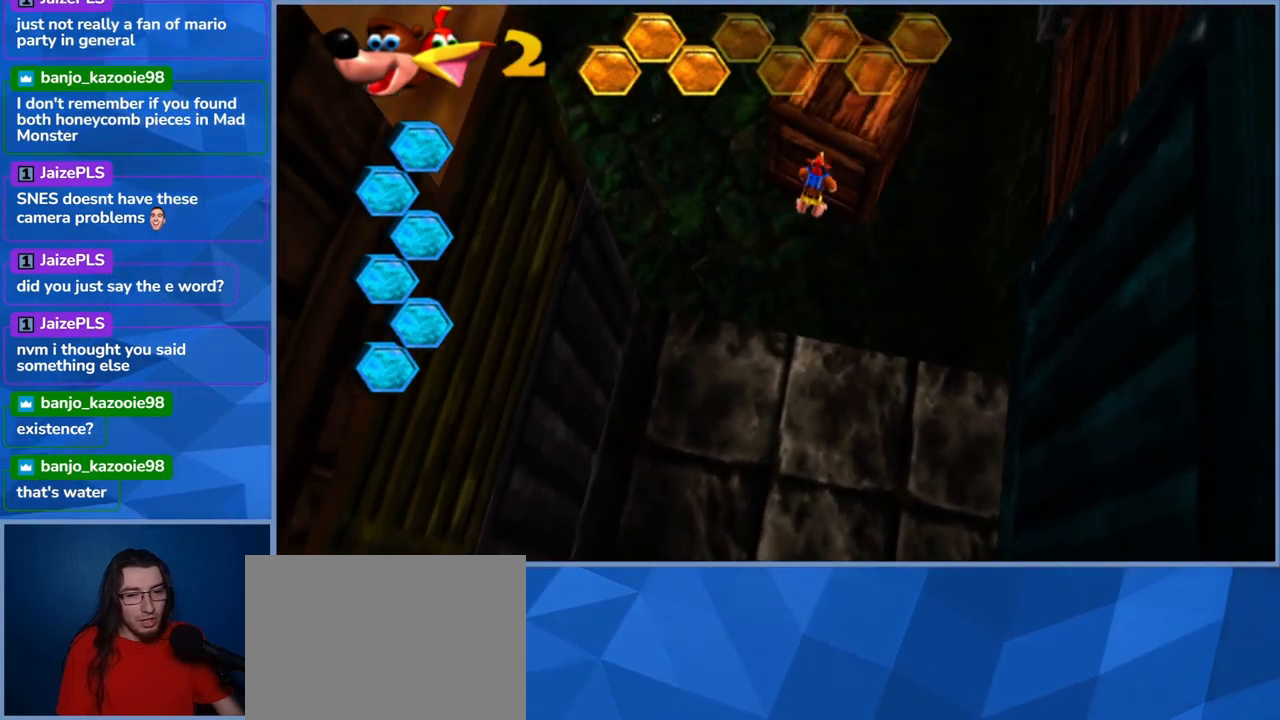
{"buttons": [], "left_stick": "center", "right_stick": "center", "events": [[400, "A", "up"], [417, "left_stick", "center"]]}
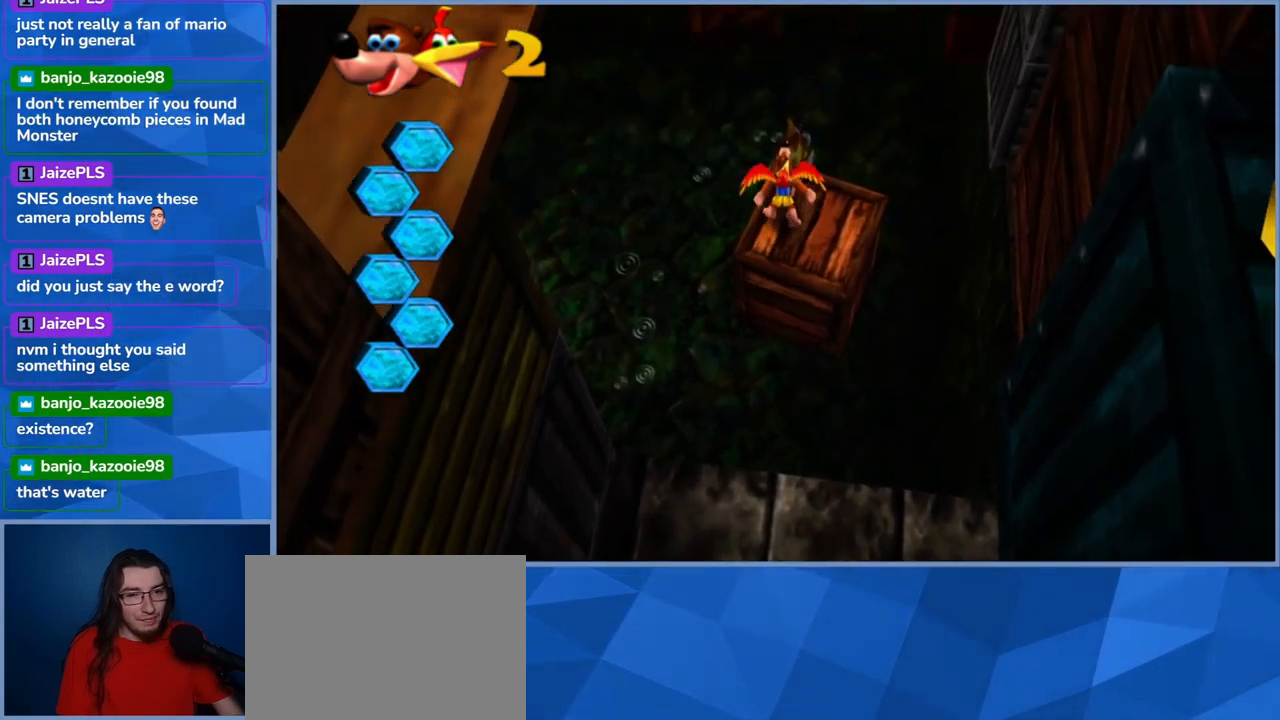
{"buttons": [], "left_stick": "down", "right_stick": "center", "events": [[117, "left_stick", "right"], [300, "left_stick", "center"], [350, "left_stick", "left"], [450, "left_stick", "down"]]}
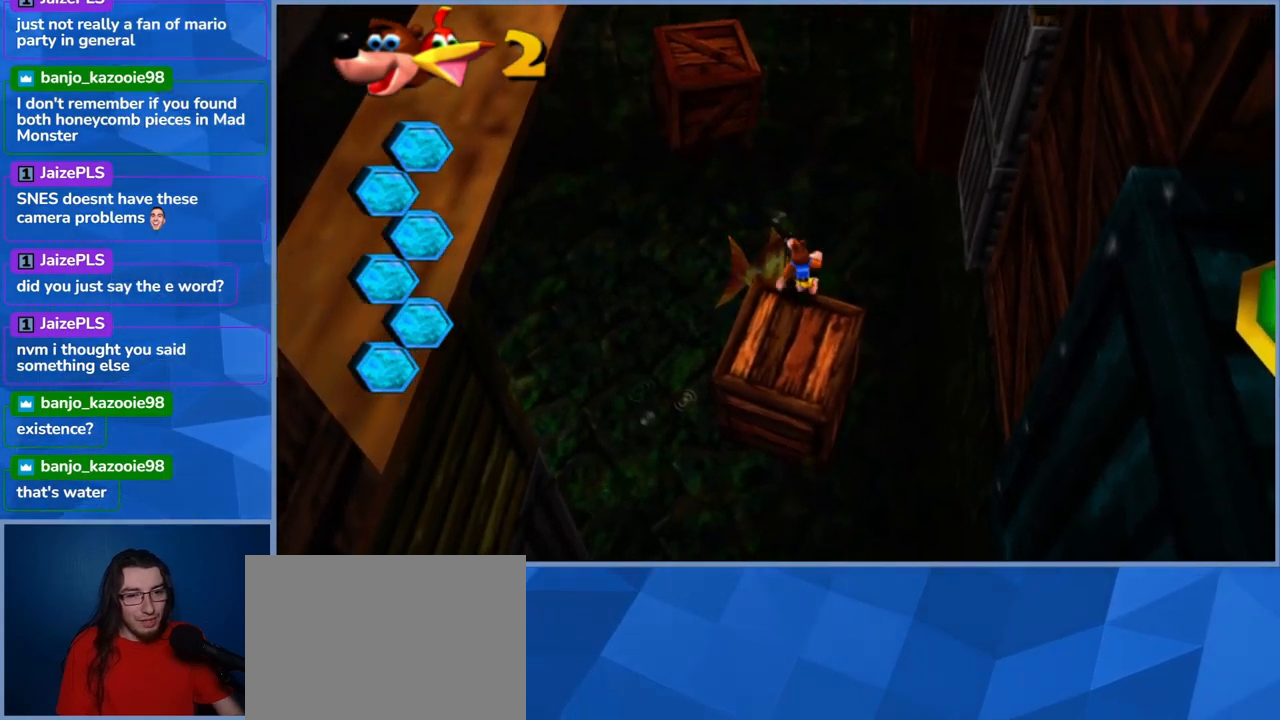
{"buttons": [], "left_stick": "center", "right_stick": "center", "events": [[234, "left_stick", "center"]]}
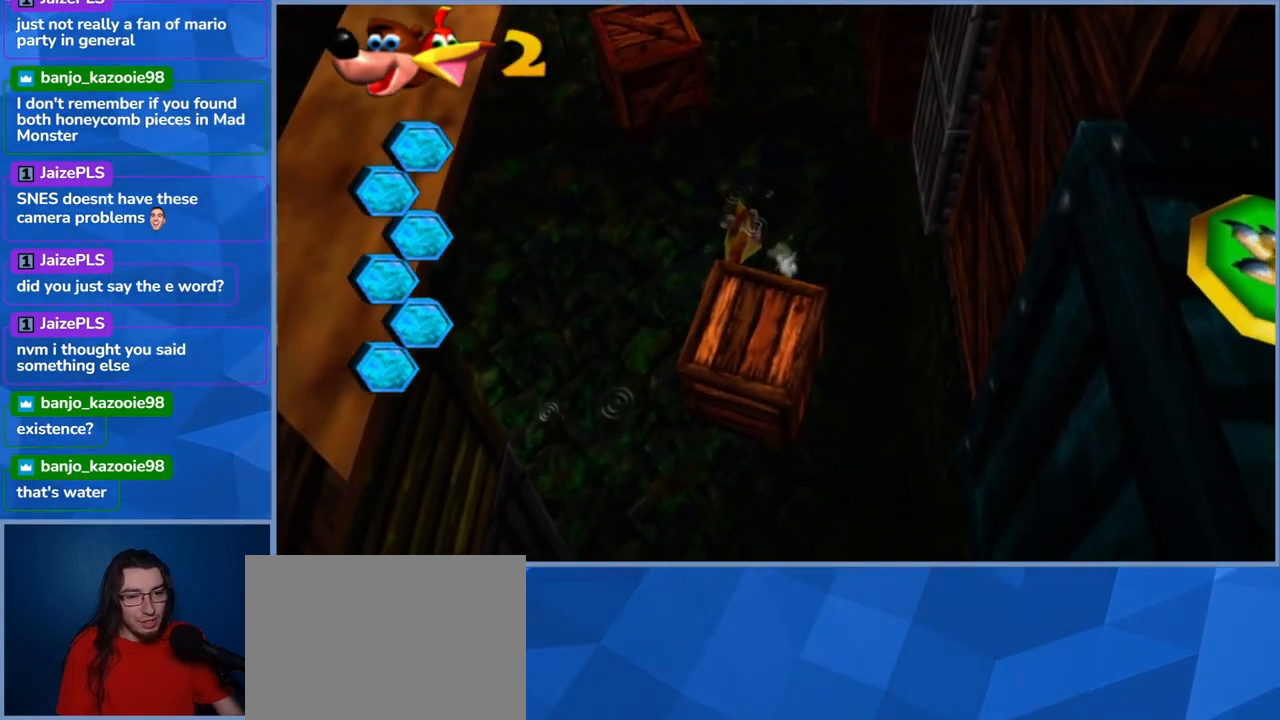
{"buttons": [], "left_stick": "down", "right_stick": "center", "events": [[67, "left_stick", "down"], [117, "A", "down"], [500, "A", "up"]]}
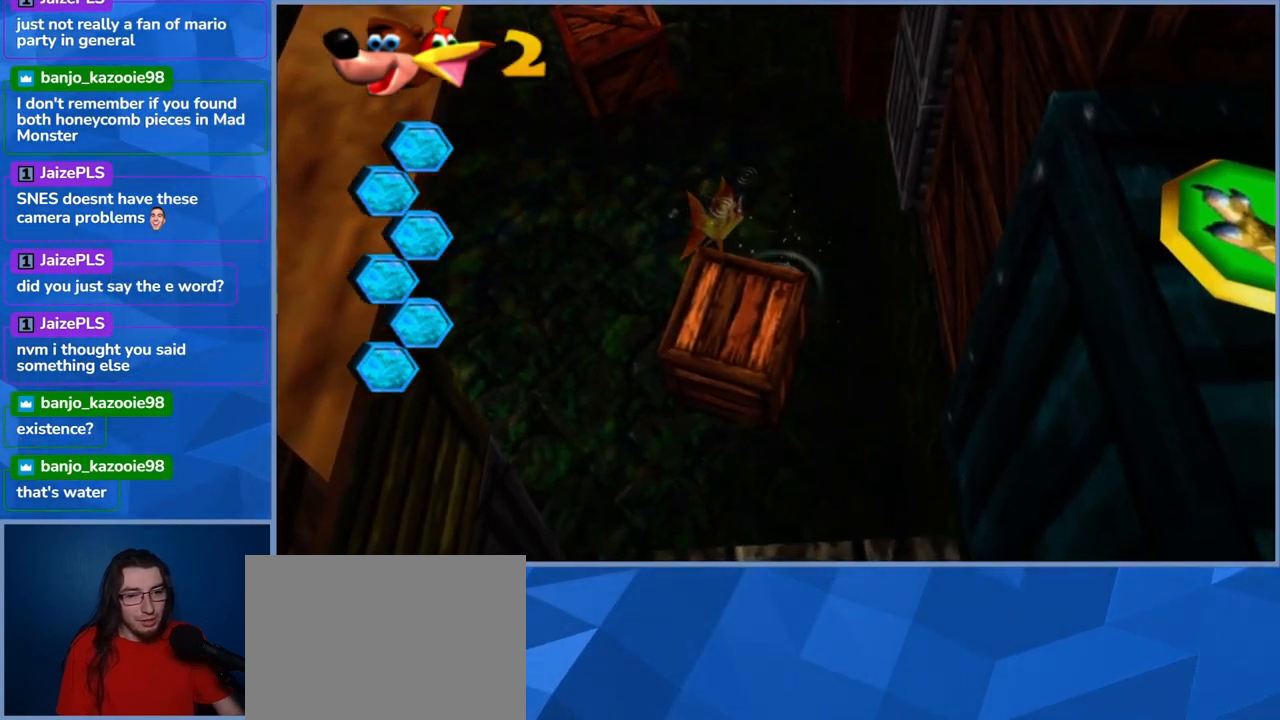
{"buttons": [], "left_stick": "right", "right_stick": "center", "events": [[300, "left_stick", "right"]]}
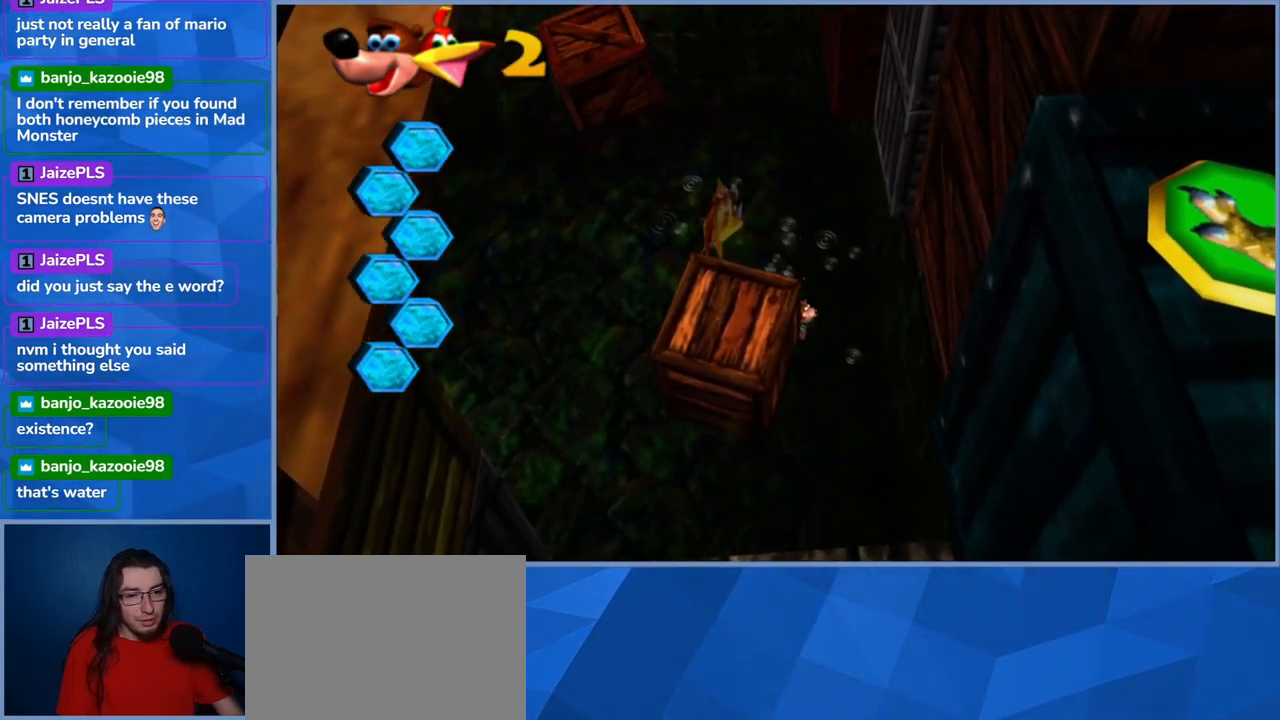
{"buttons": [], "left_stick": "down", "right_stick": "center", "events": [[134, "left_stick", "down-right"], [317, "left_stick", "down"]]}
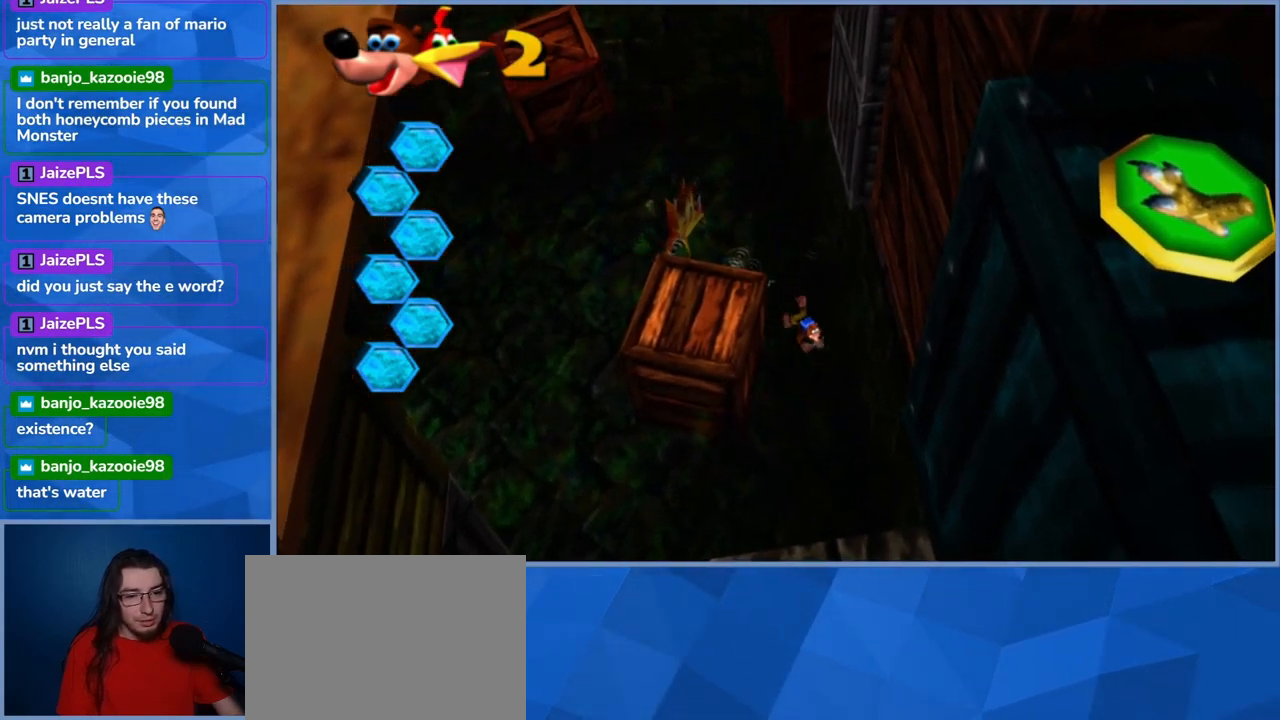
{"buttons": [], "left_stick": "down", "right_stick": "center", "events": []}
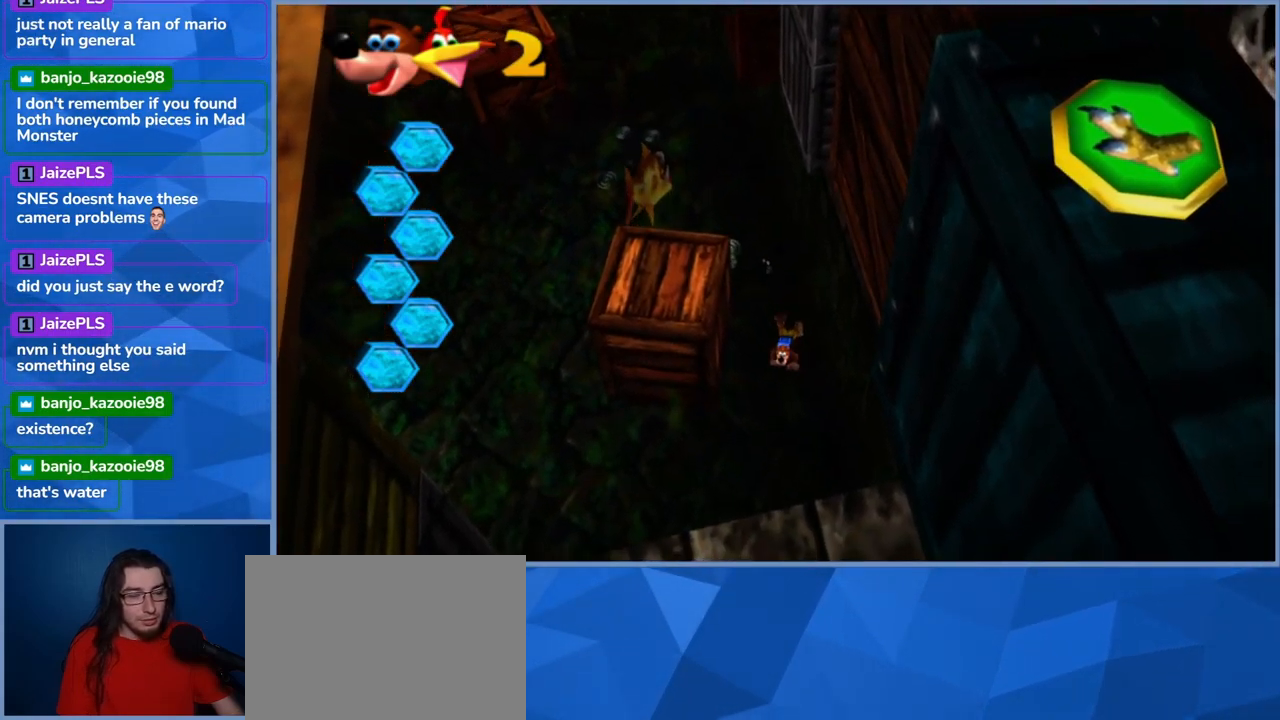
{"buttons": ["A"], "left_stick": "down", "right_stick": "center", "events": [[467, "A", "down"]]}
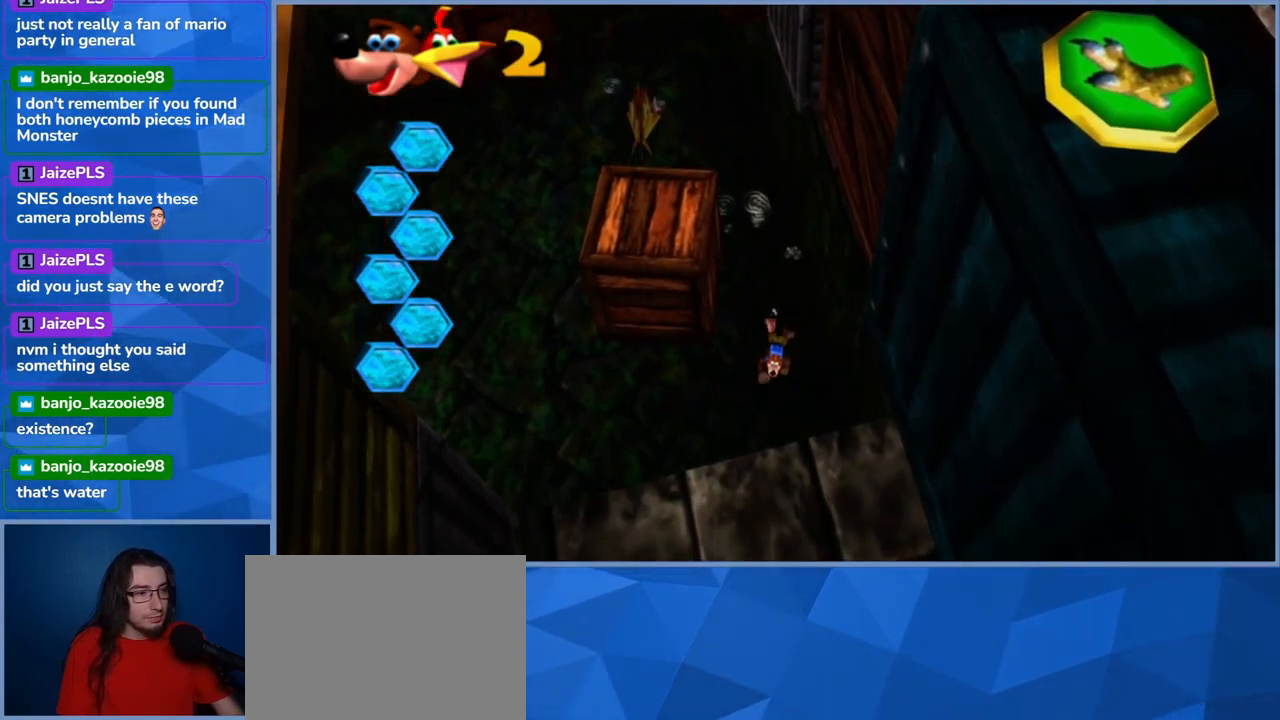
{"buttons": ["A"], "left_stick": "down", "right_stick": "center", "events": [[267, "A", "up"], [334, "A", "down"]]}
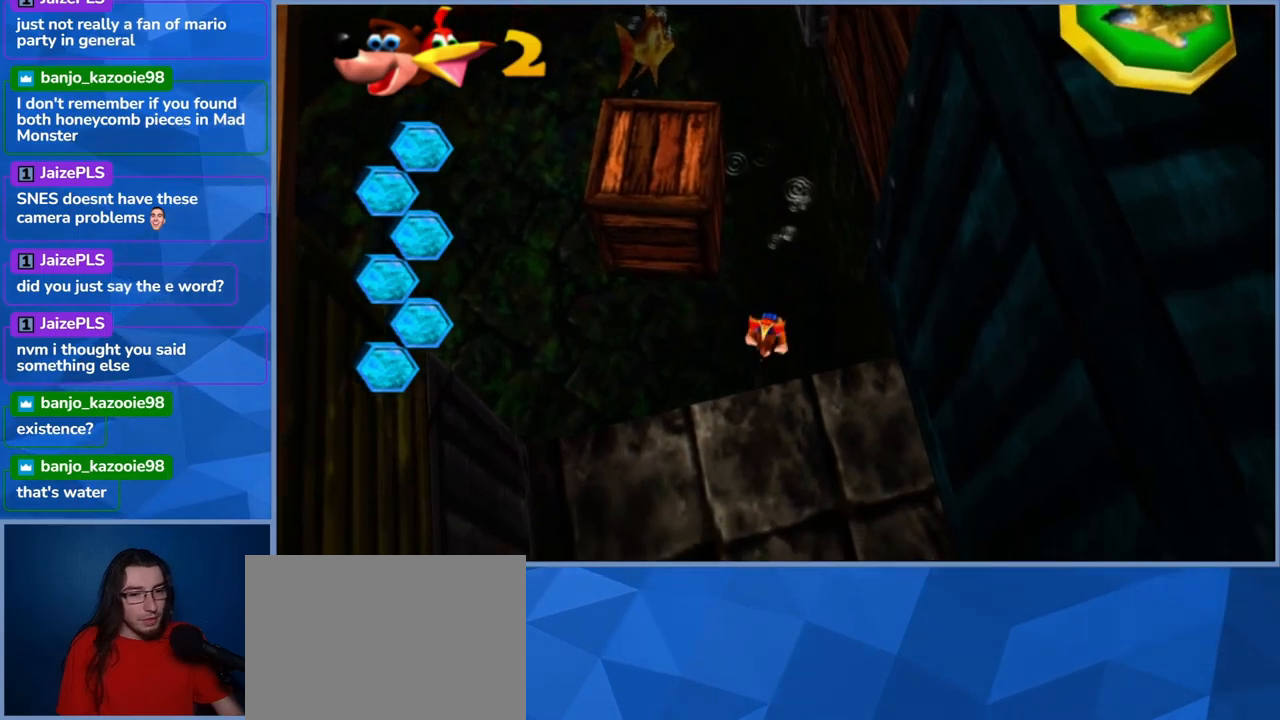
{"buttons": [], "left_stick": "up", "right_stick": "center", "events": [[250, "A", "up"], [367, "left_stick", "center"], [467, "left_stick", "up"]]}
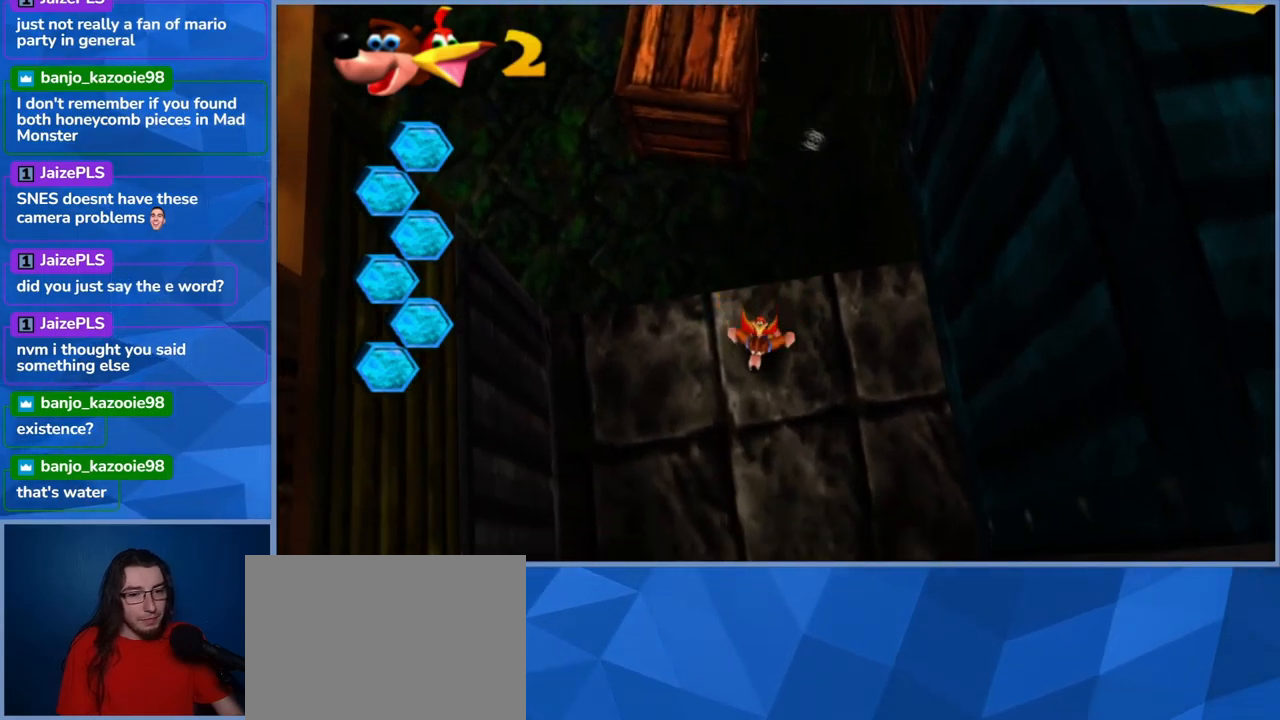
{"buttons": [], "left_stick": "up", "right_stick": "center", "events": []}
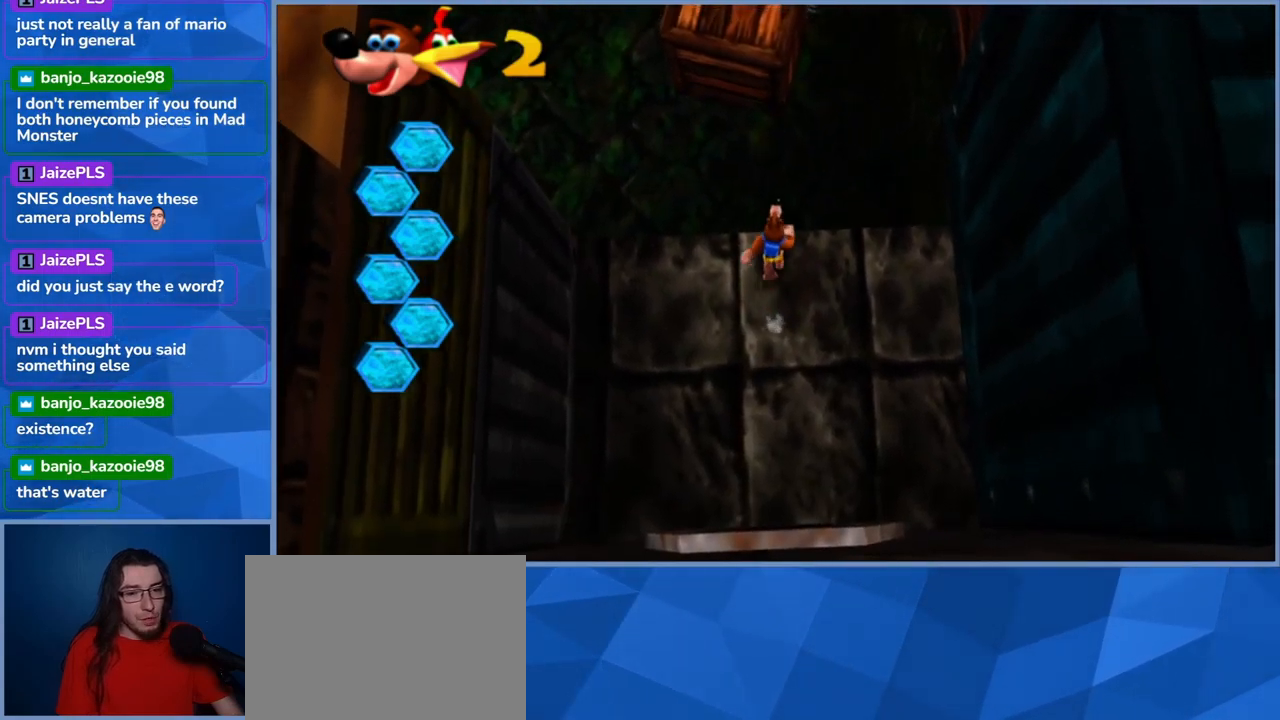
{"buttons": ["A"], "left_stick": "up-left", "right_stick": "center", "events": [[83, "A", "down"], [183, "left_stick", "up-left"], [367, "A", "up"], [417, "A", "down"]]}
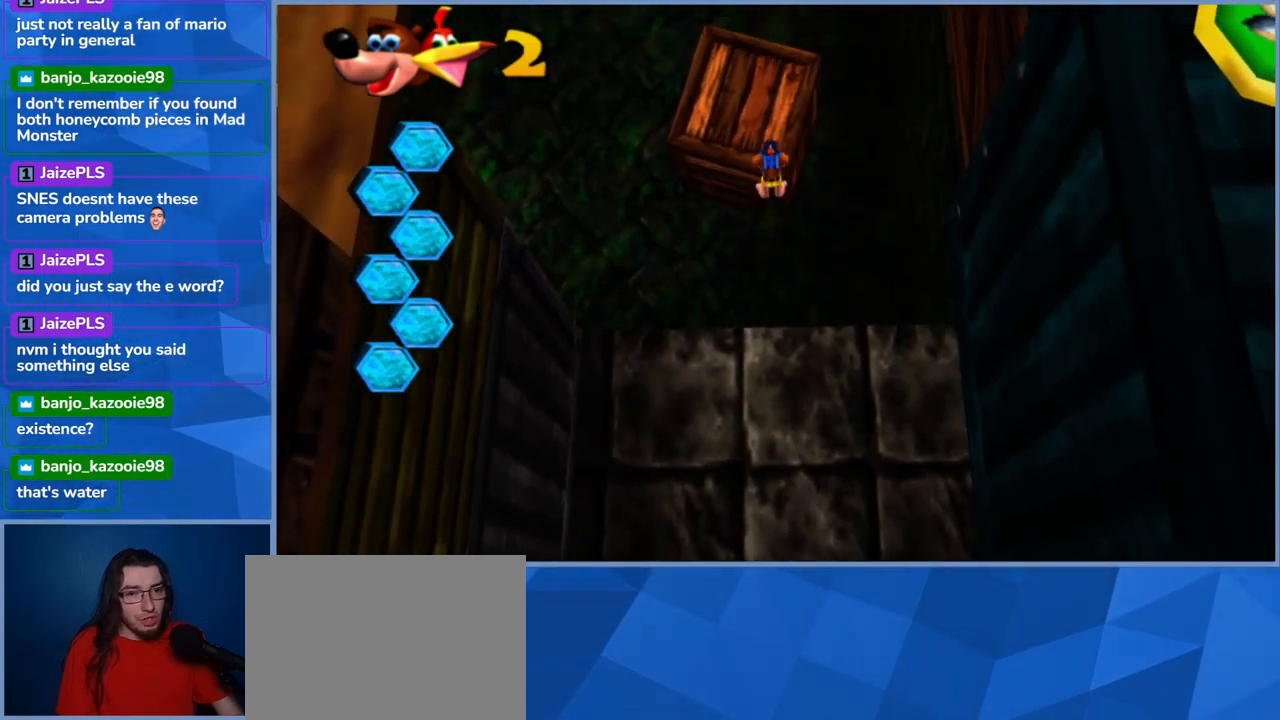
{"buttons": [], "left_stick": "center", "right_stick": "center", "events": [[167, "A", "up"], [183, "left_stick", "center"], [267, "left_stick", "down"], [450, "left_stick", "center"]]}
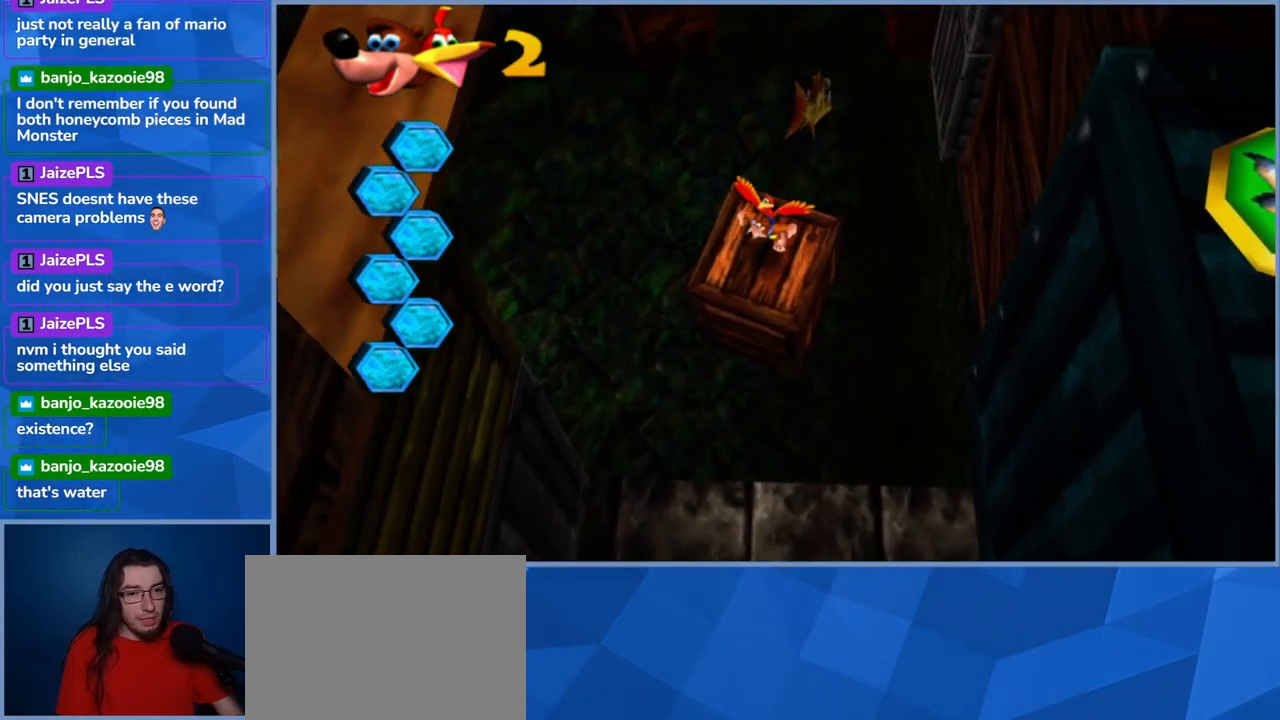
{"buttons": [], "left_stick": "center", "right_stick": "center", "events": [[50, "left_stick", "up"], [117, "left_stick", "center"]]}
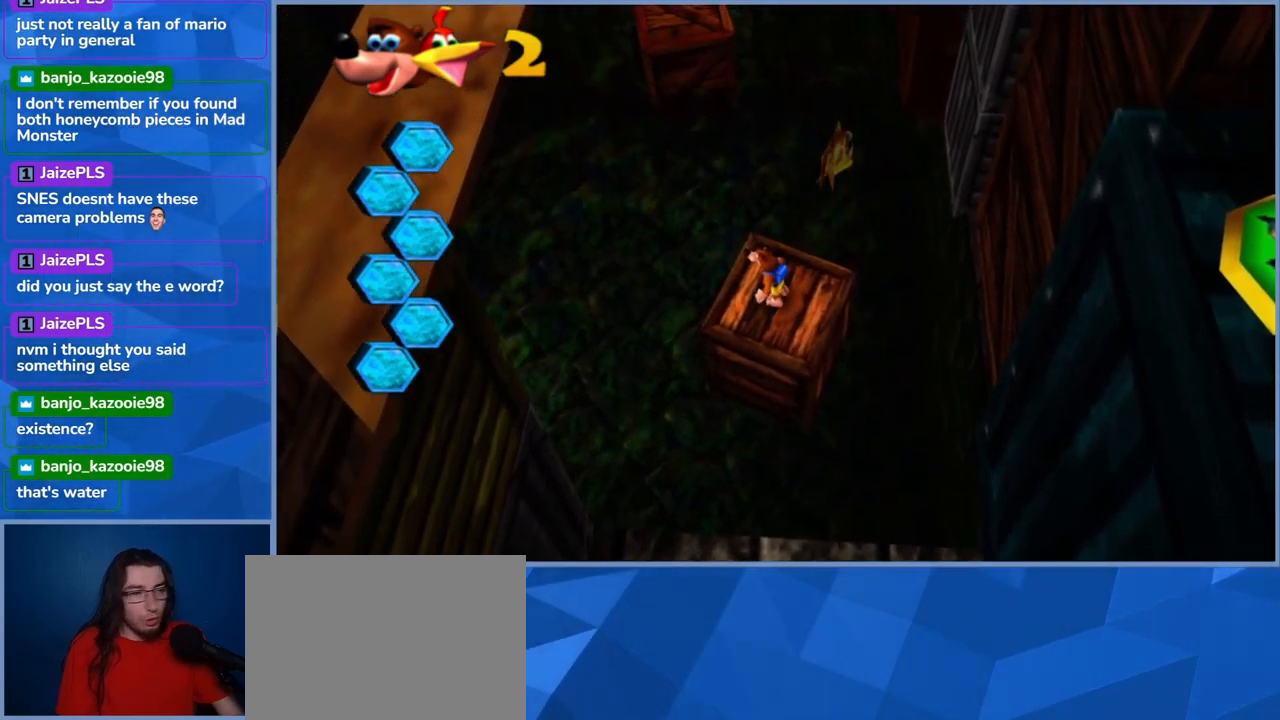
{"buttons": [], "left_stick": "center", "right_stick": "center", "events": []}
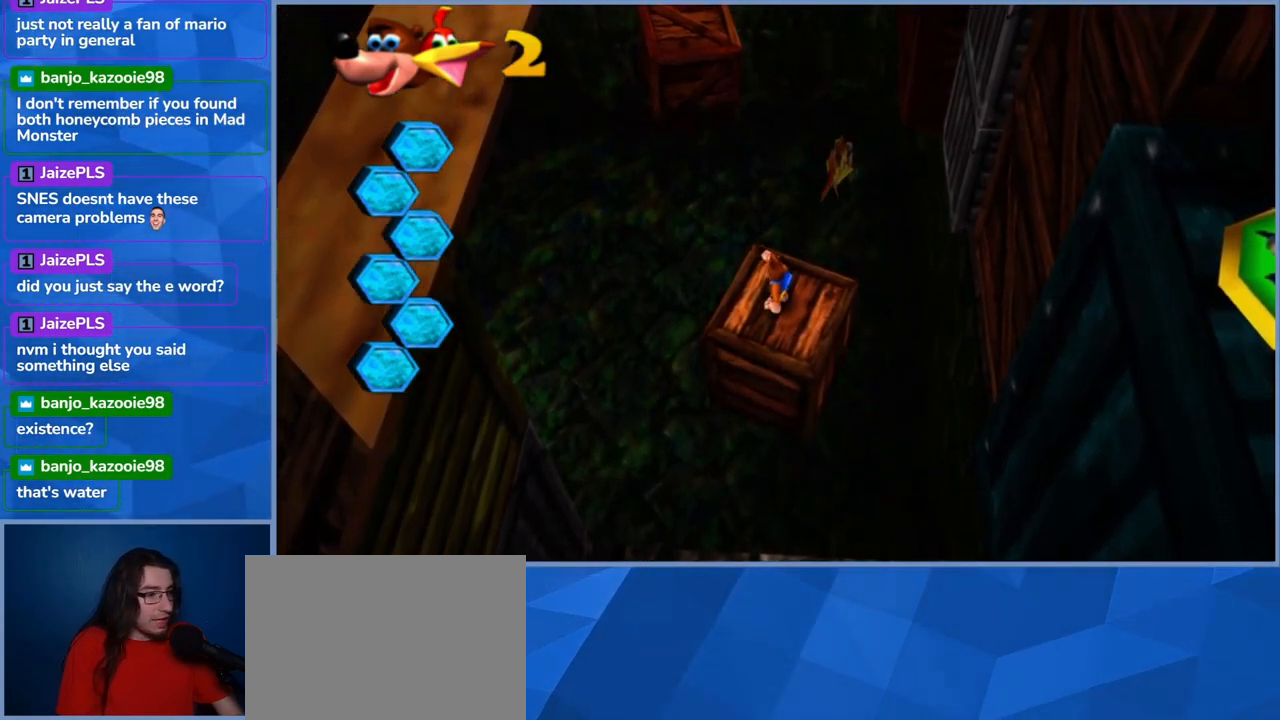
{"buttons": [], "left_stick": "up-left", "right_stick": "center", "events": [[383, "left_stick", "up-left"]]}
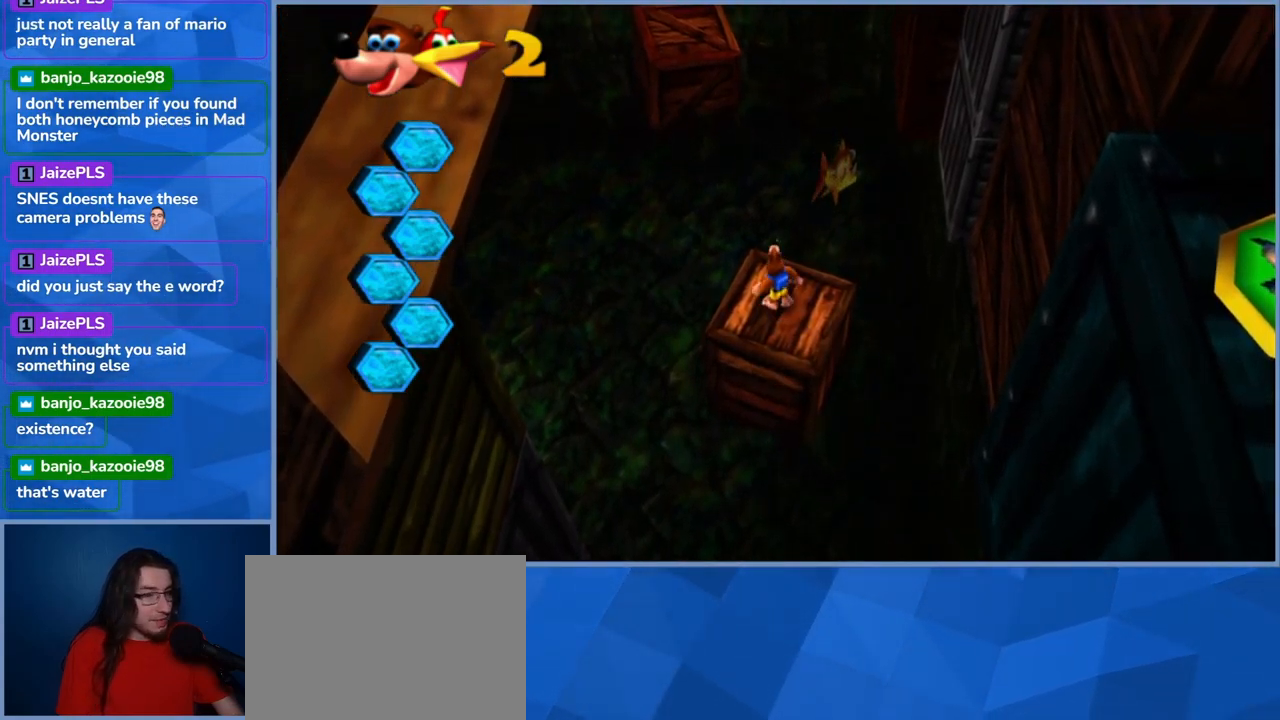
{"buttons": ["A"], "left_stick": "up-left", "right_stick": "center", "events": [[383, "A", "down"]]}
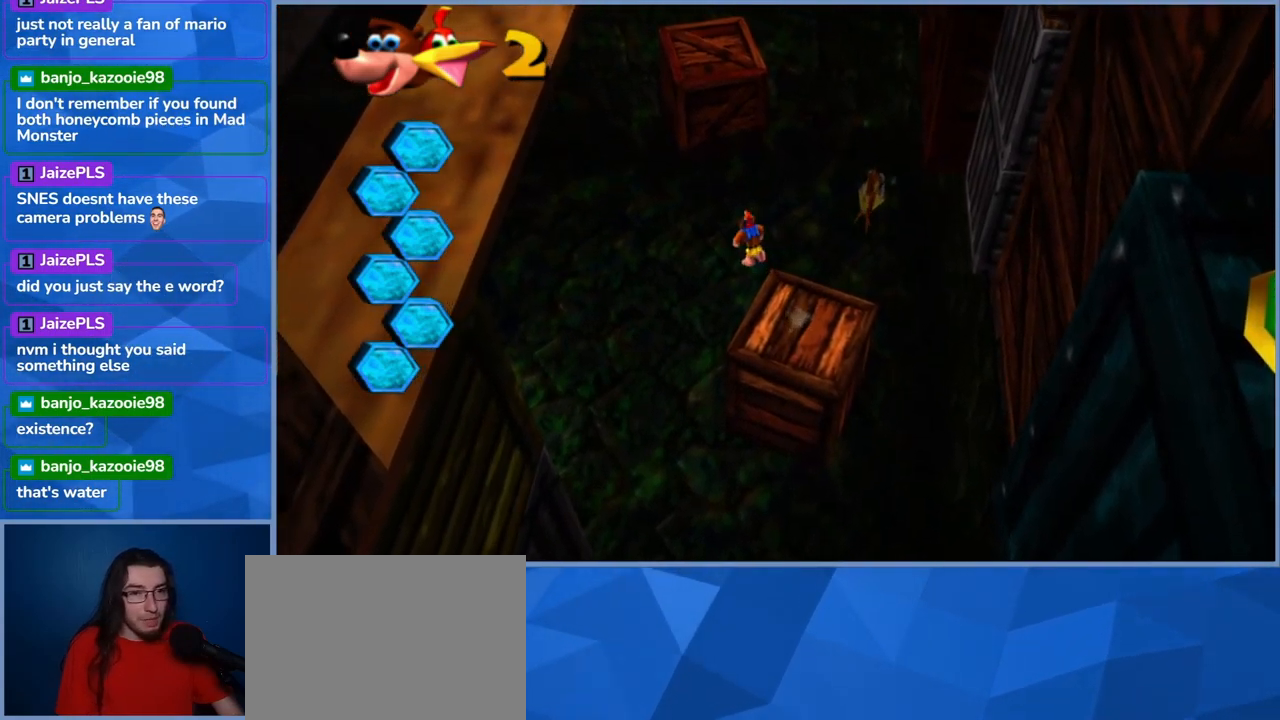
{"buttons": ["A"], "left_stick": "up", "right_stick": "center", "events": [[33, "left_stick", "up"], [250, "A", "up"], [400, "A", "down"]]}
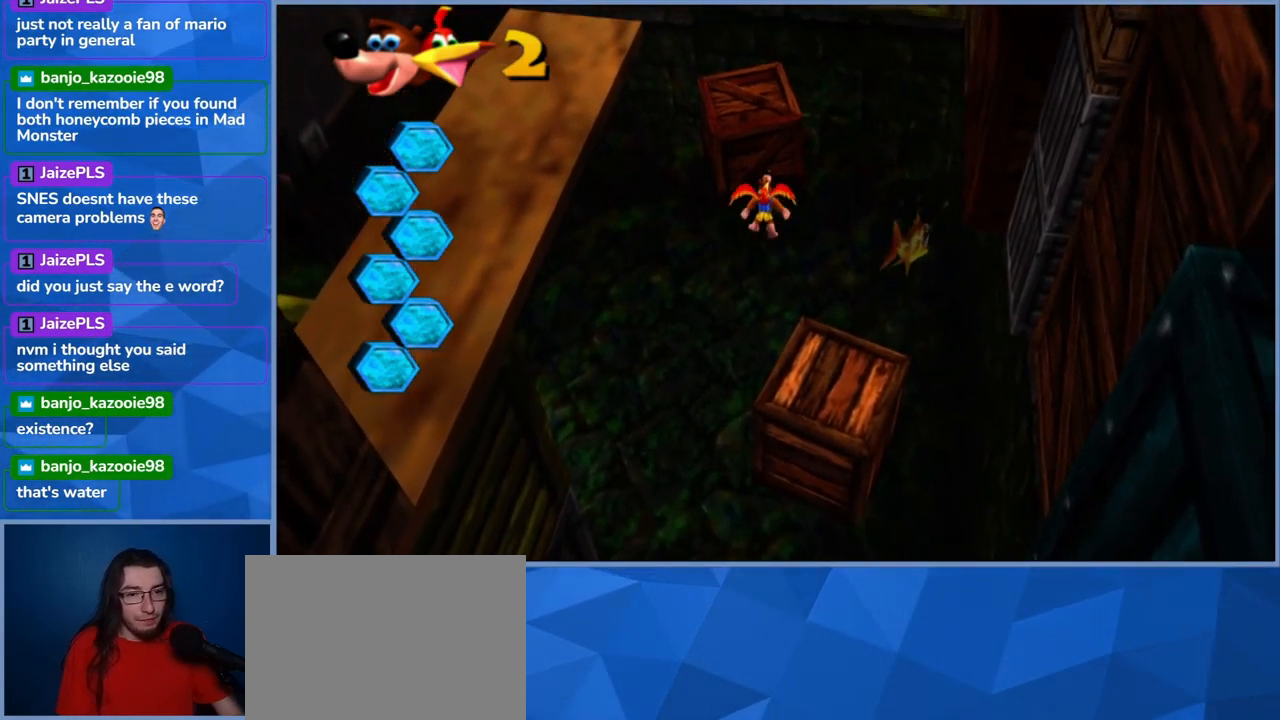
{"buttons": [], "left_stick": "down", "right_stick": "center", "events": [[33, "left_stick", "center"], [83, "left_stick", "down"], [100, "A", "up"]]}
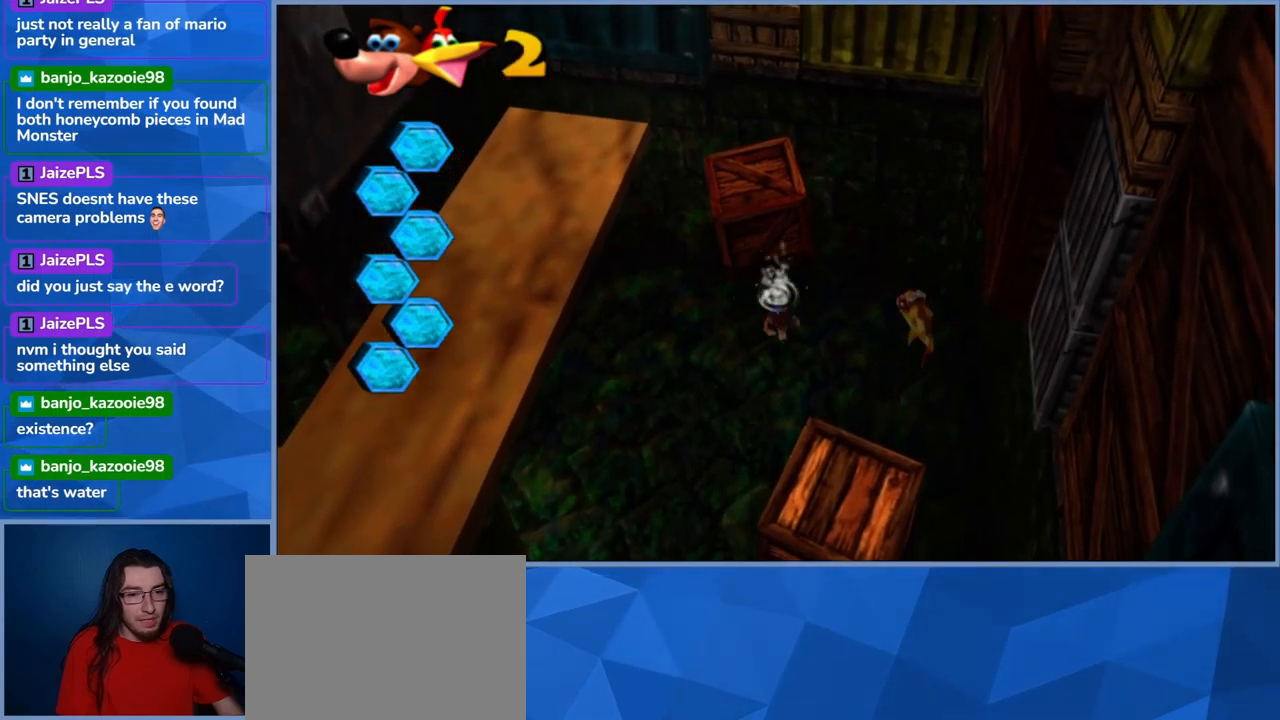
{"buttons": [], "left_stick": "down", "right_stick": "center", "events": []}
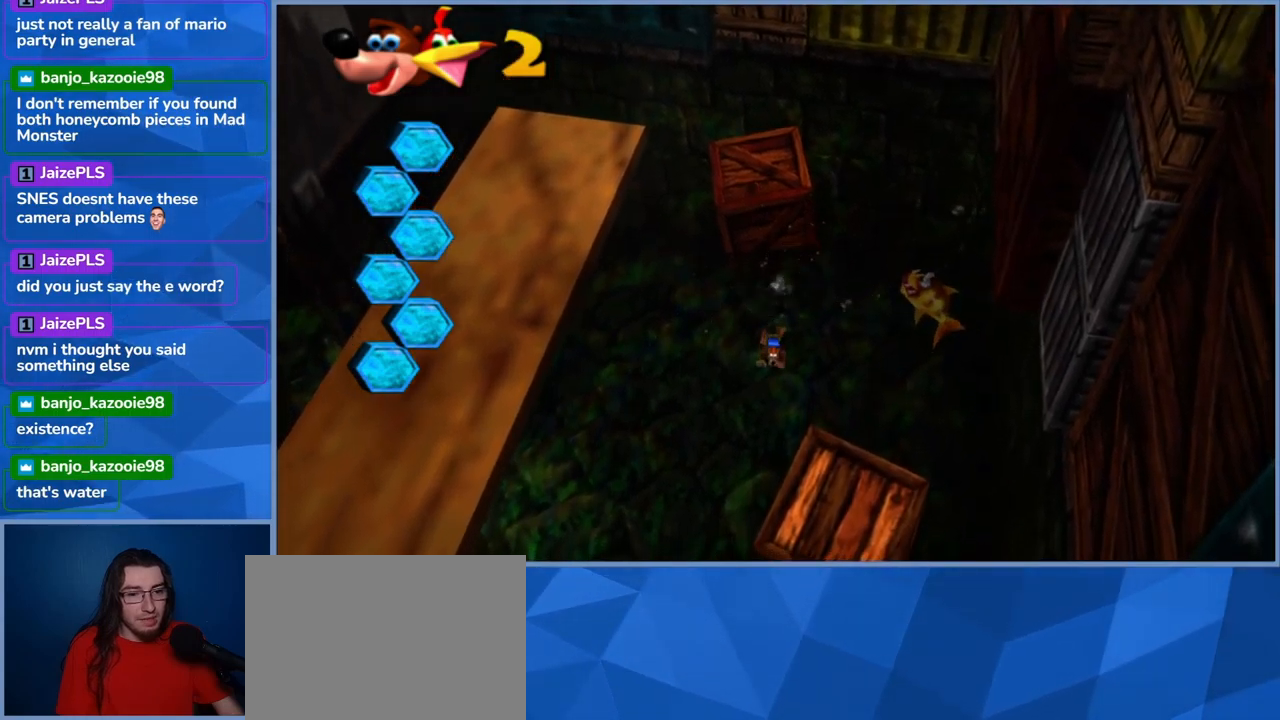
{"buttons": ["A"], "left_stick": "down", "right_stick": "center", "events": [[383, "A", "down"]]}
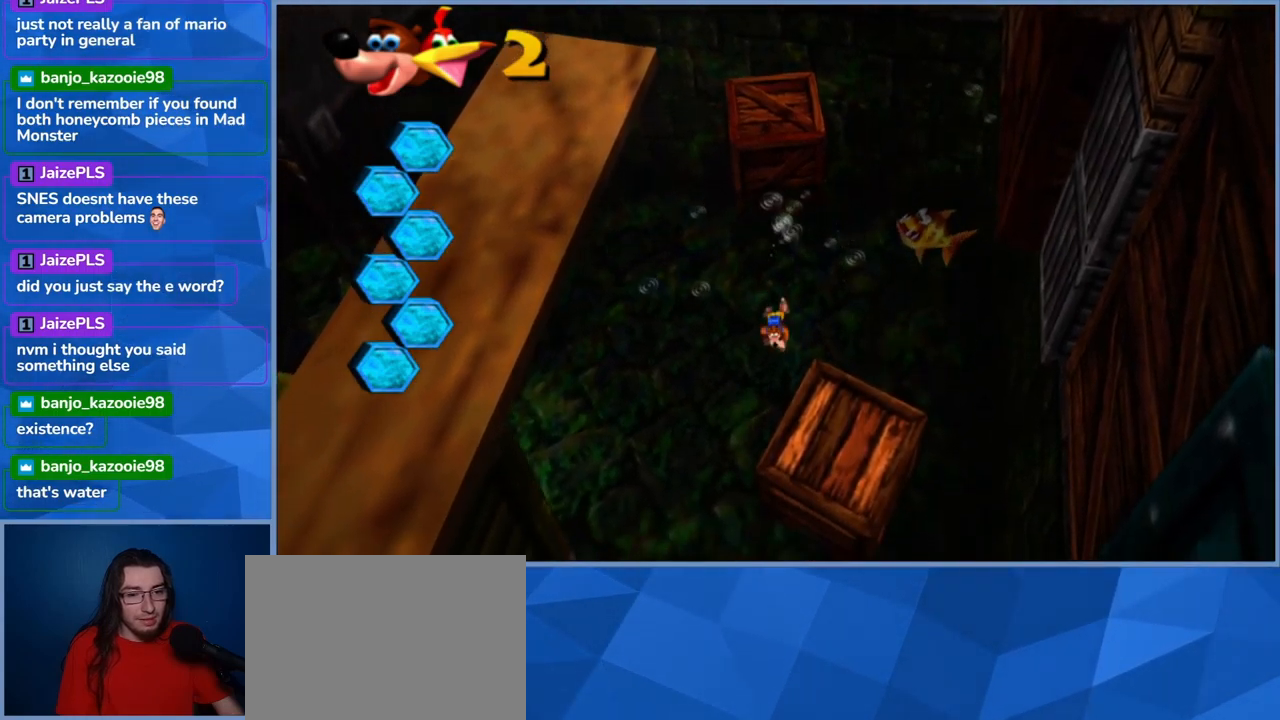
{"buttons": ["A"], "left_stick": "down-right", "right_stick": "center", "events": [[200, "A", "up"], [267, "A", "down"], [467, "left_stick", "down-right"]]}
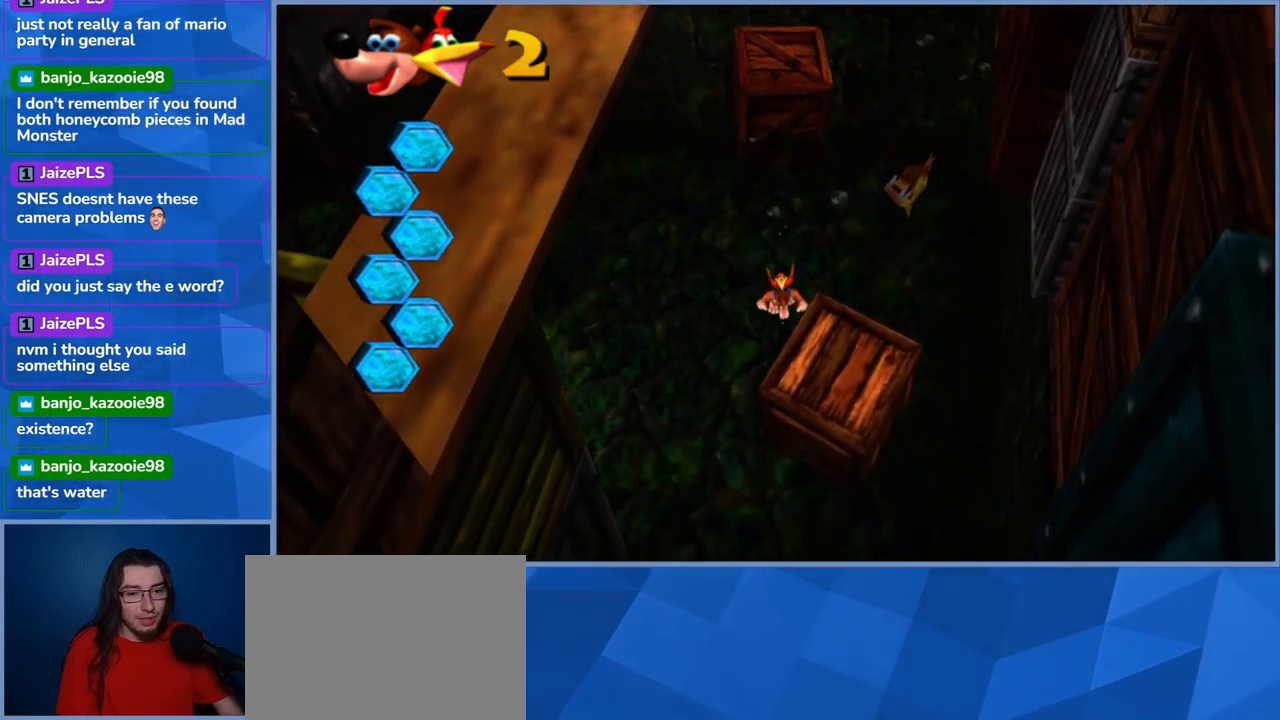
{"buttons": ["A"], "left_stick": "down", "right_stick": "center", "events": [[267, "left_stick", "right"], [483, "left_stick", "down"]]}
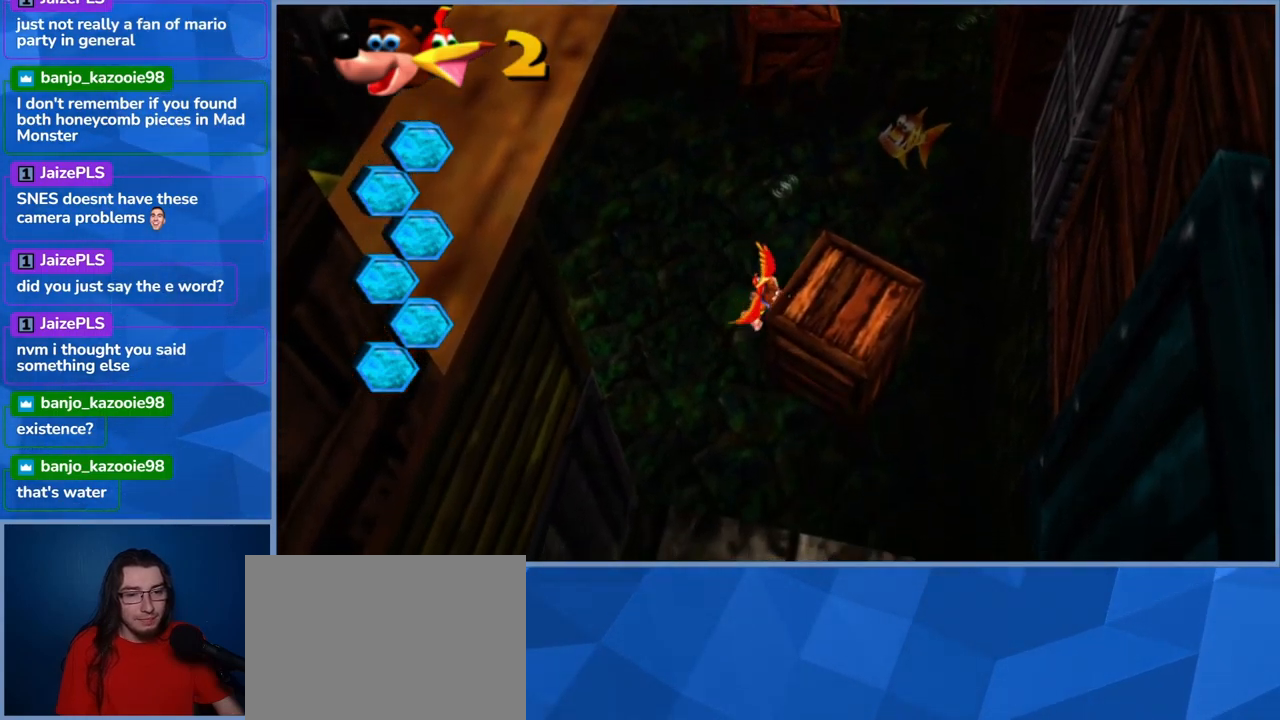
{"buttons": [], "left_stick": "down", "right_stick": "center", "events": [[83, "A", "up"], [117, "left_stick", "down-left"], [350, "left_stick", "down"]]}
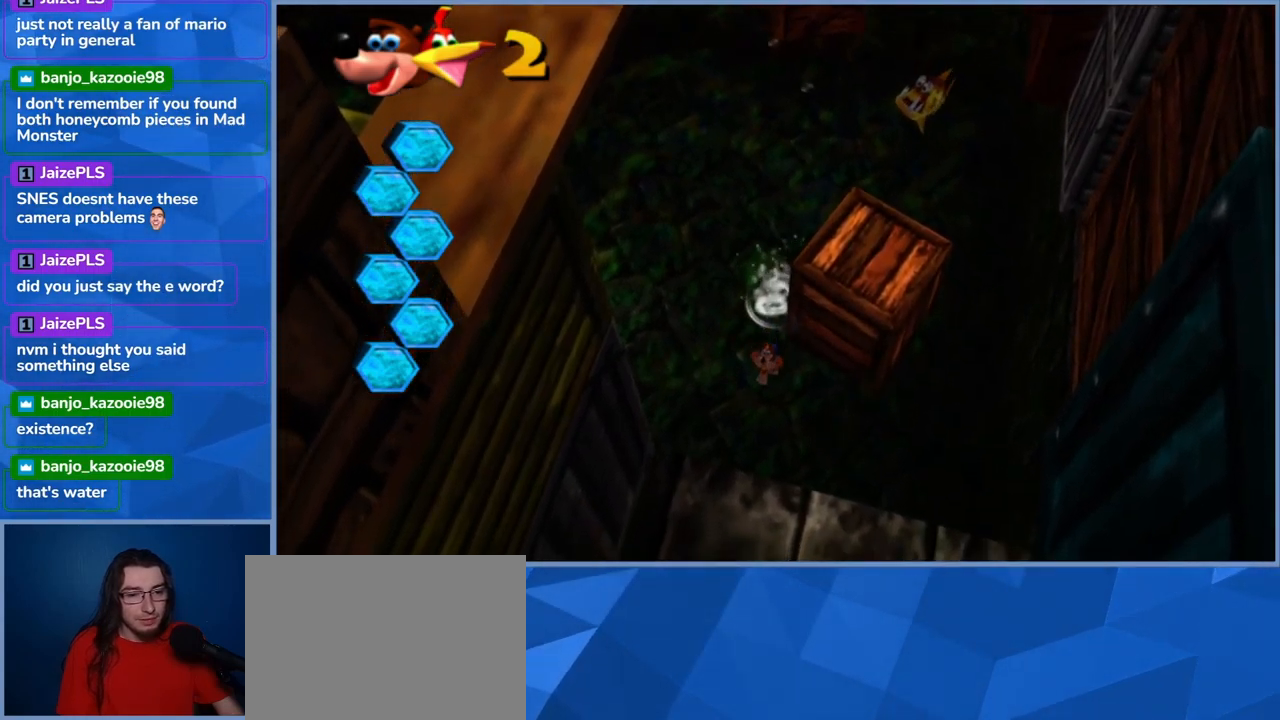
{"buttons": ["A"], "left_stick": "down", "right_stick": "center", "events": [[33, "A", "down"], [317, "A", "up"], [400, "A", "down"]]}
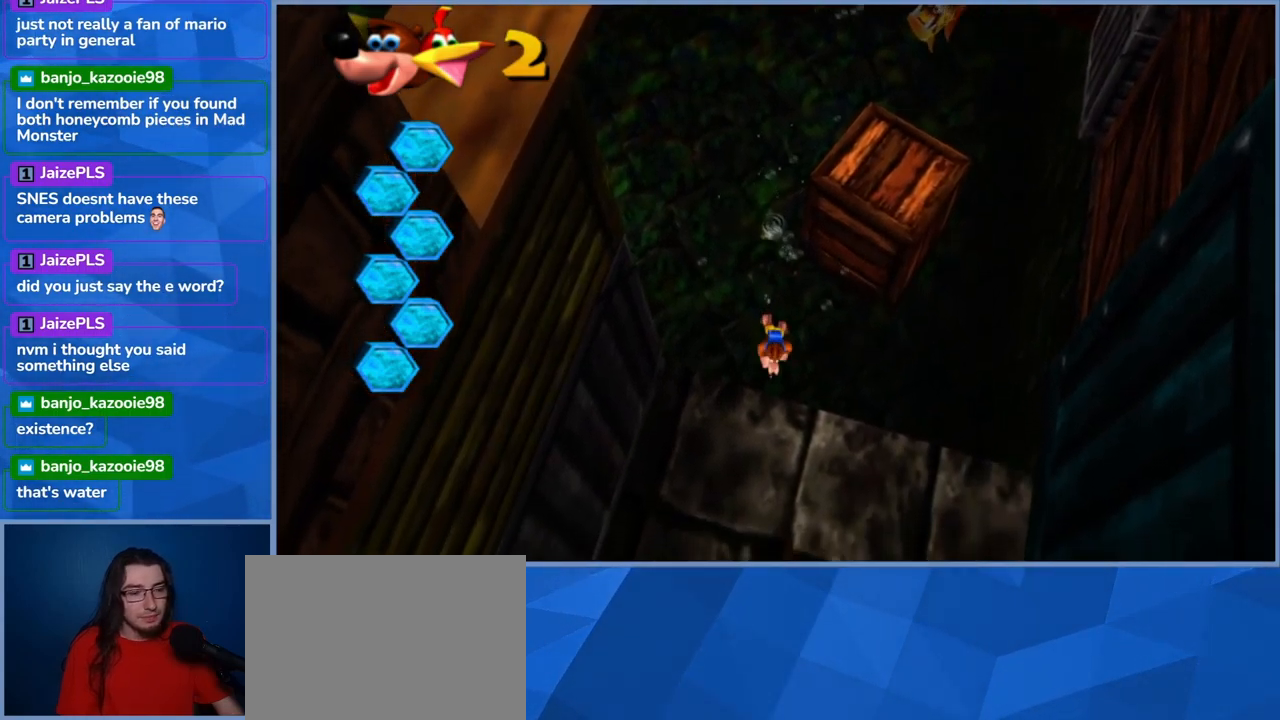
{"buttons": [], "left_stick": "down", "right_stick": "center", "events": [[100, "A", "up"], [117, "A", "down"], [333, "A", "up"]]}
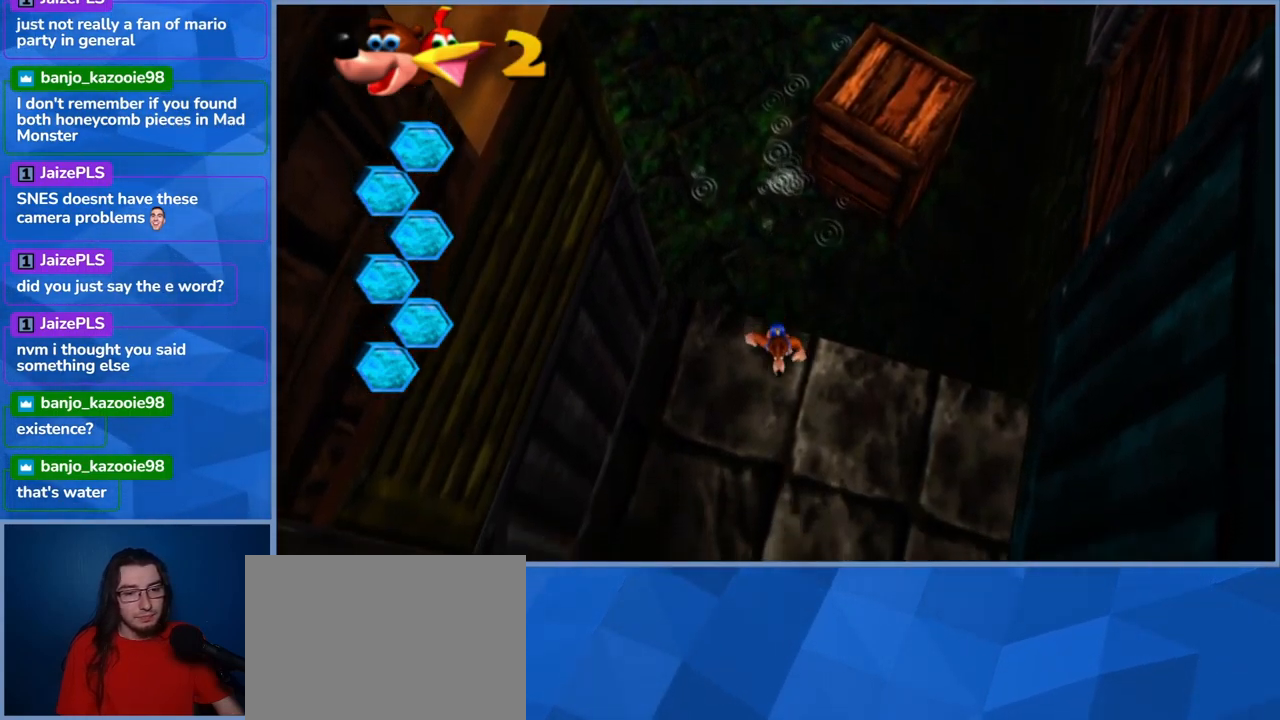
{"buttons": [], "left_stick": "up-right", "right_stick": "center", "events": [[17, "left_stick", "center"], [83, "left_stick", "up-right"]]}
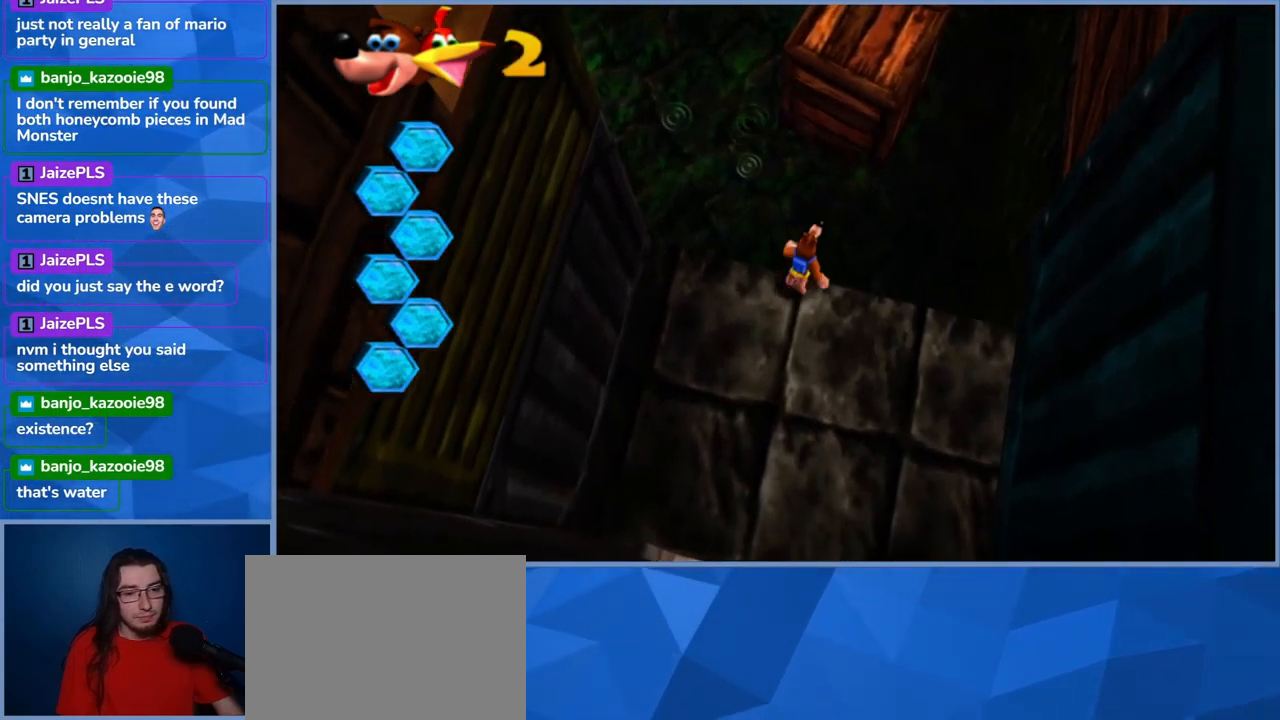
{"buttons": ["A"], "left_stick": "up-right", "right_stick": "center", "events": [[50, "A", "down"], [350, "A", "up"], [400, "A", "down"]]}
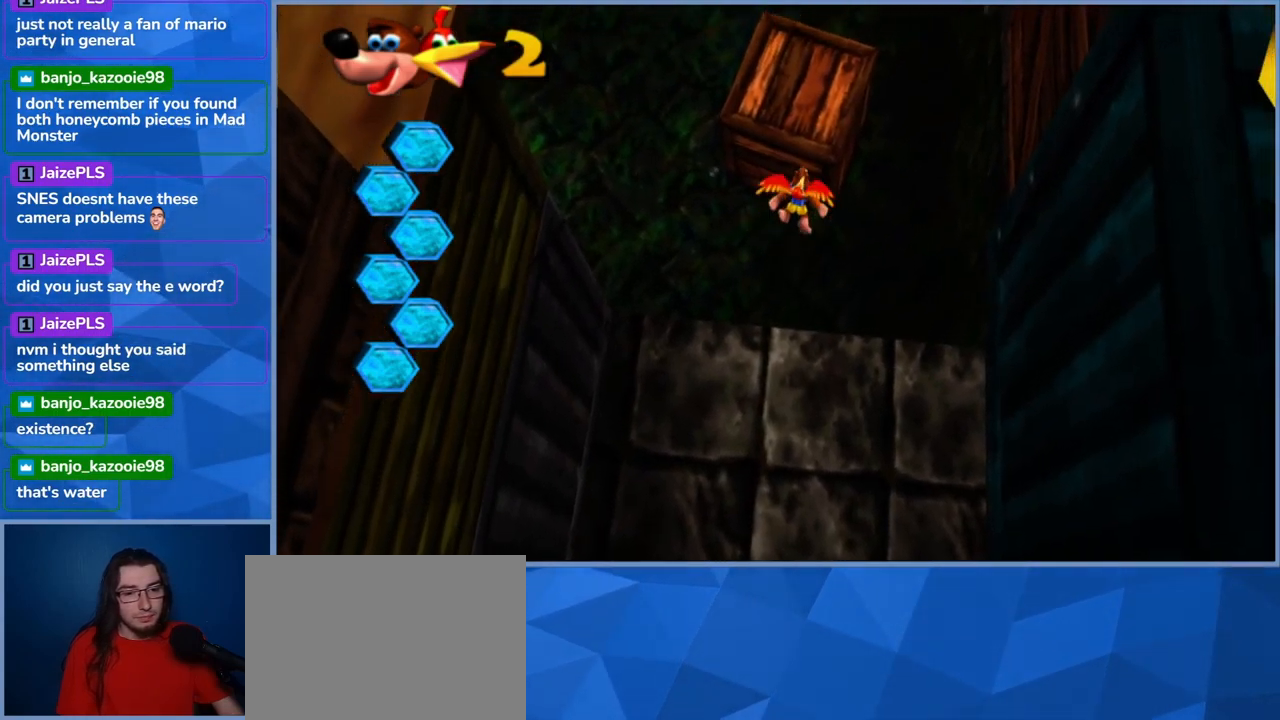
{"buttons": [], "left_stick": "down", "right_stick": "center", "events": [[250, "left_stick", "up"], [384, "A", "up"], [400, "left_stick", "center"], [450, "left_stick", "down"]]}